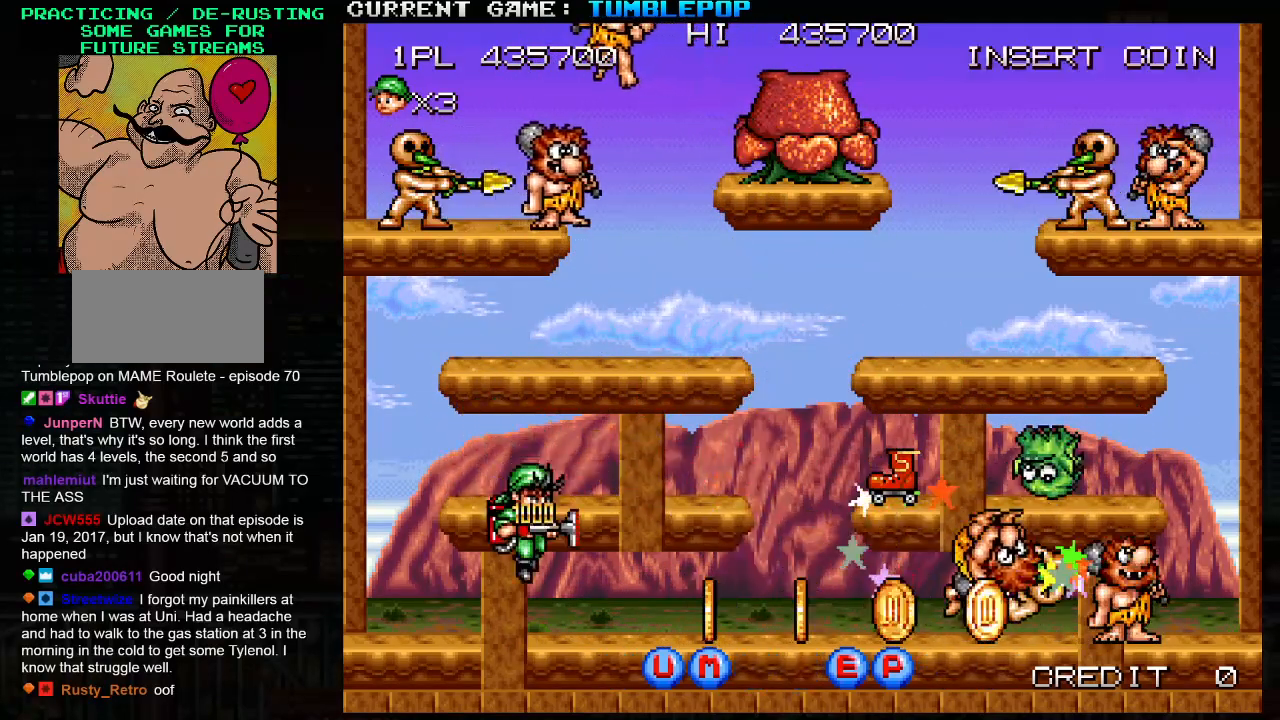
Gameplay with a controller (arcade stick); each line is a JSON object with the inputs held at the frame after it. "events" lists button and stick changes between this image and that frame as [ms after this image, input, new state], when the widget could be followed in between. Not read: L3 R3.
{"buttons": ["SQUARE"], "left_stick": "right", "events": [[50, "left_stick", "right"]]}
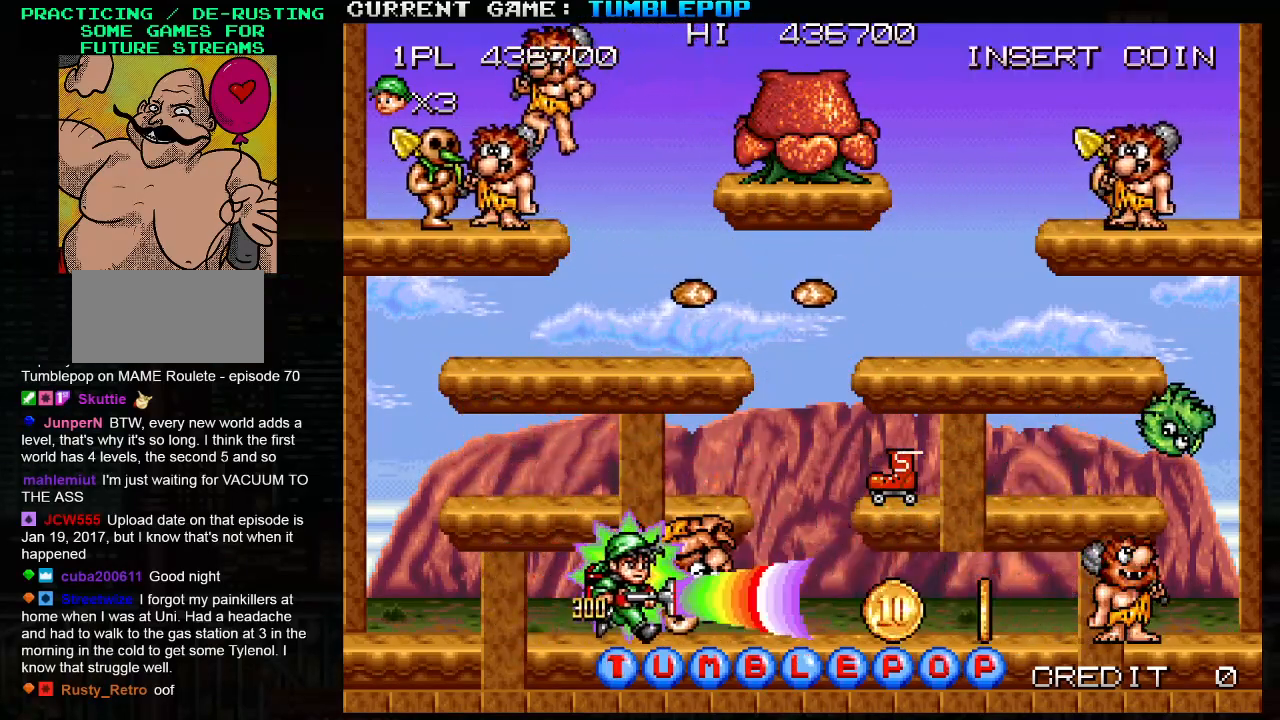
{"buttons": [], "left_stick": "center", "events": [[167, "left_stick", "center"], [233, "SQUARE", "up"], [250, "left_stick", "left"], [417, "left_stick", "center"]]}
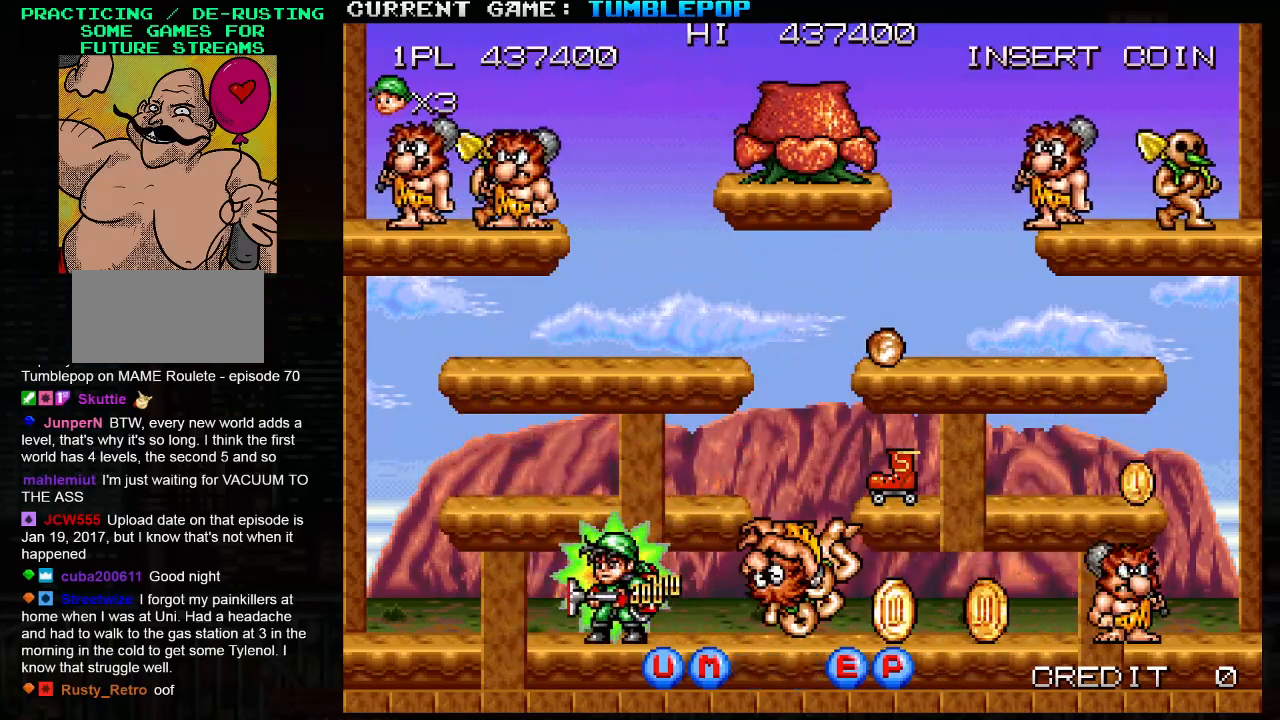
{"buttons": ["SQUARE", "TRIANGLE"], "left_stick": "right", "events": [[183, "left_stick", "right"], [450, "TRIANGLE", "down"], [500, "SQUARE", "down"]]}
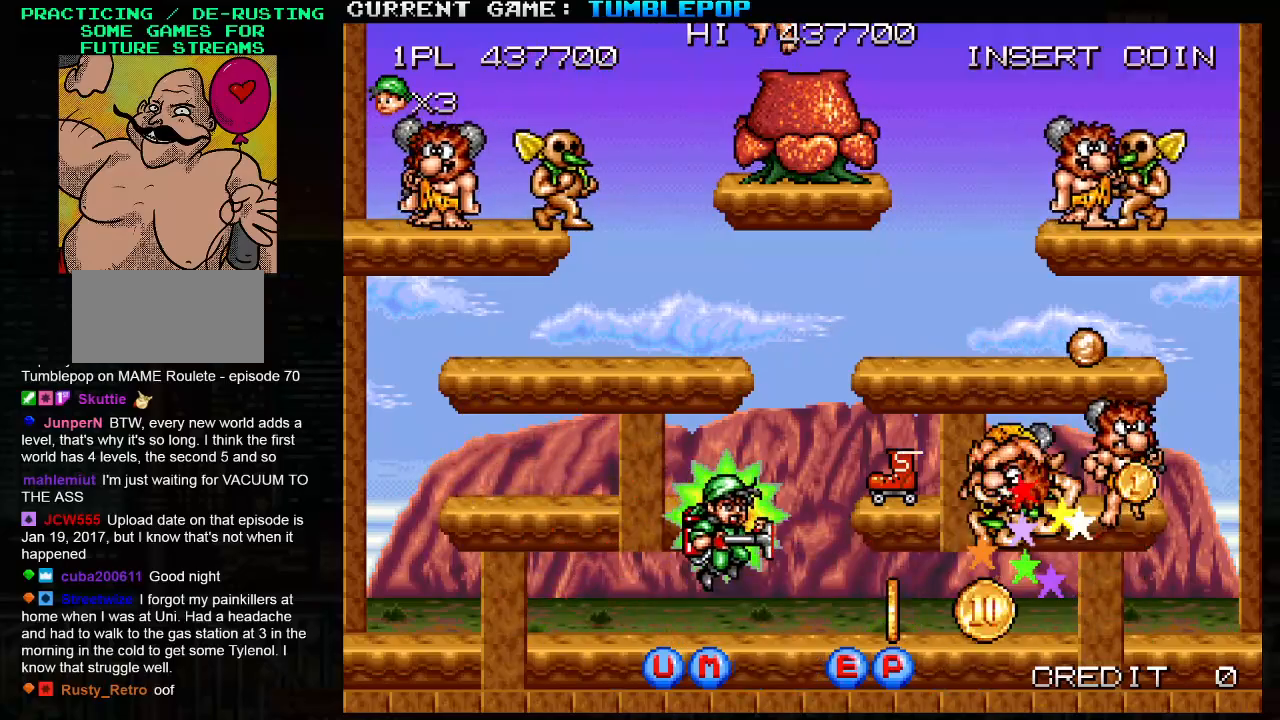
{"buttons": ["SQUARE"], "left_stick": "right", "events": [[83, "TRIANGLE", "up"], [217, "left_stick", "center"], [500, "left_stick", "right"]]}
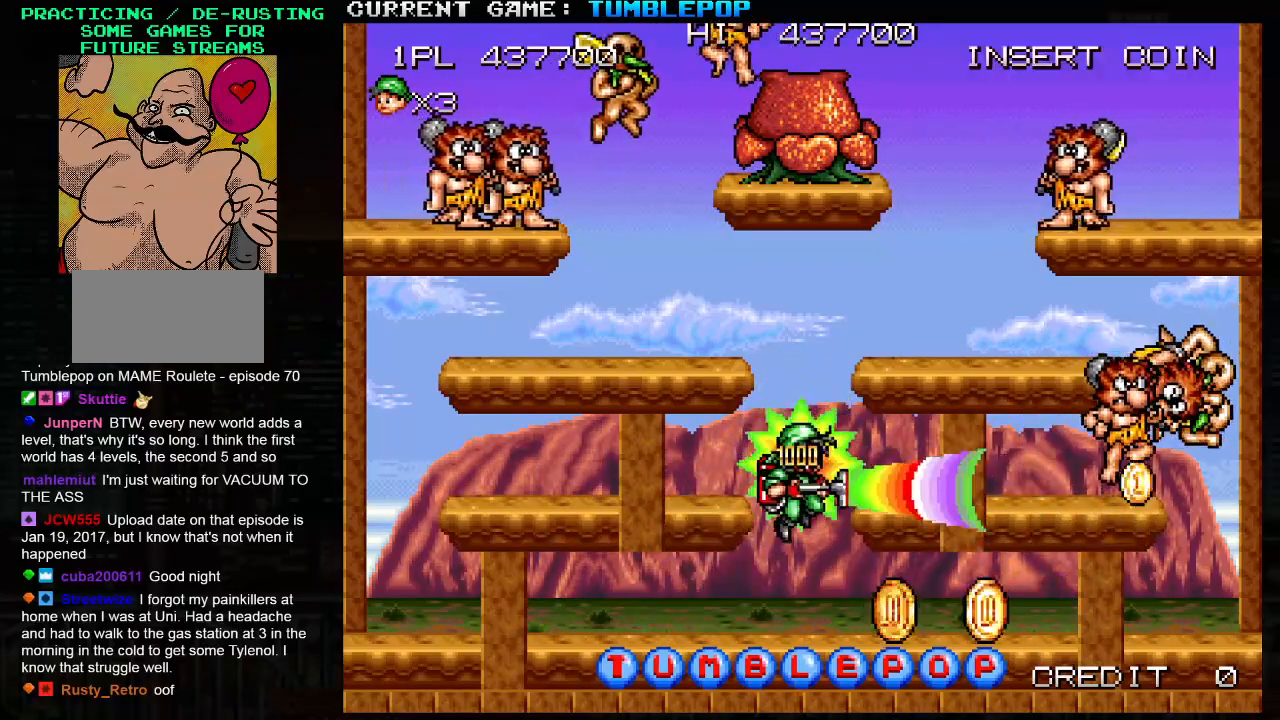
{"buttons": ["SQUARE"], "left_stick": "right", "events": []}
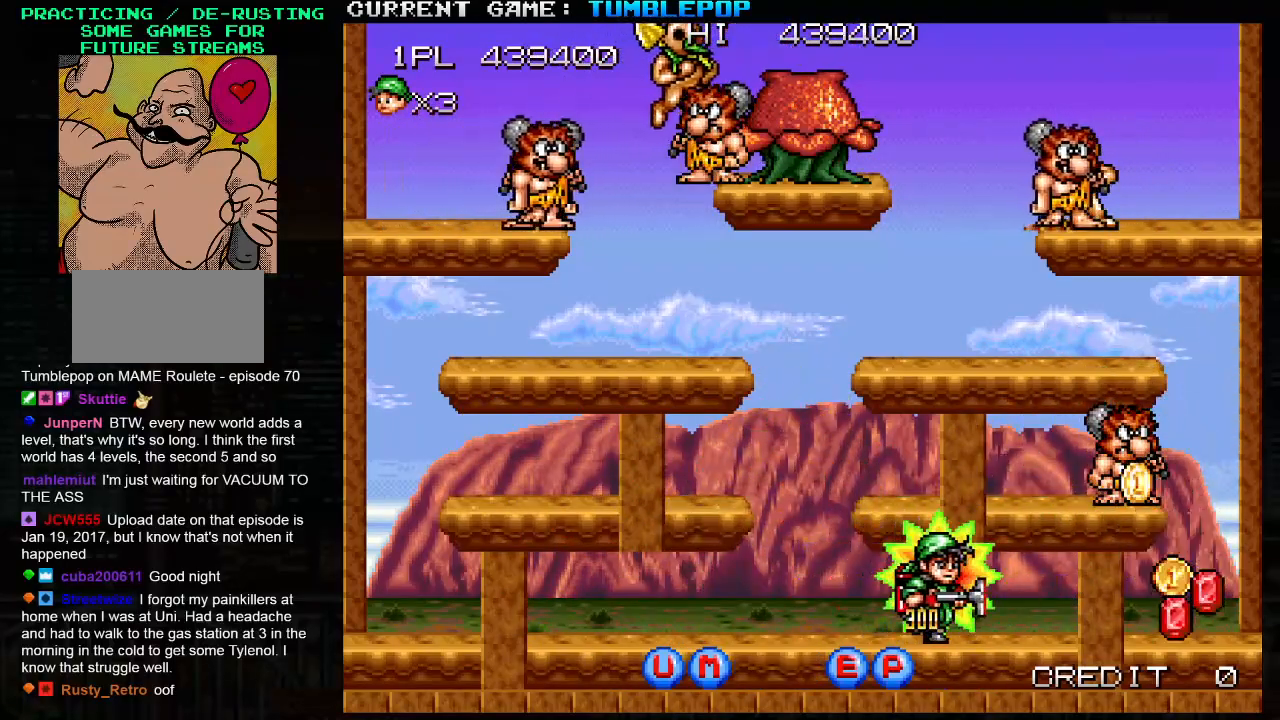
{"buttons": ["SQUARE"], "left_stick": "center", "events": [[117, "TRIANGLE", "down"], [267, "left_stick", "center"], [283, "TRIANGLE", "up"]]}
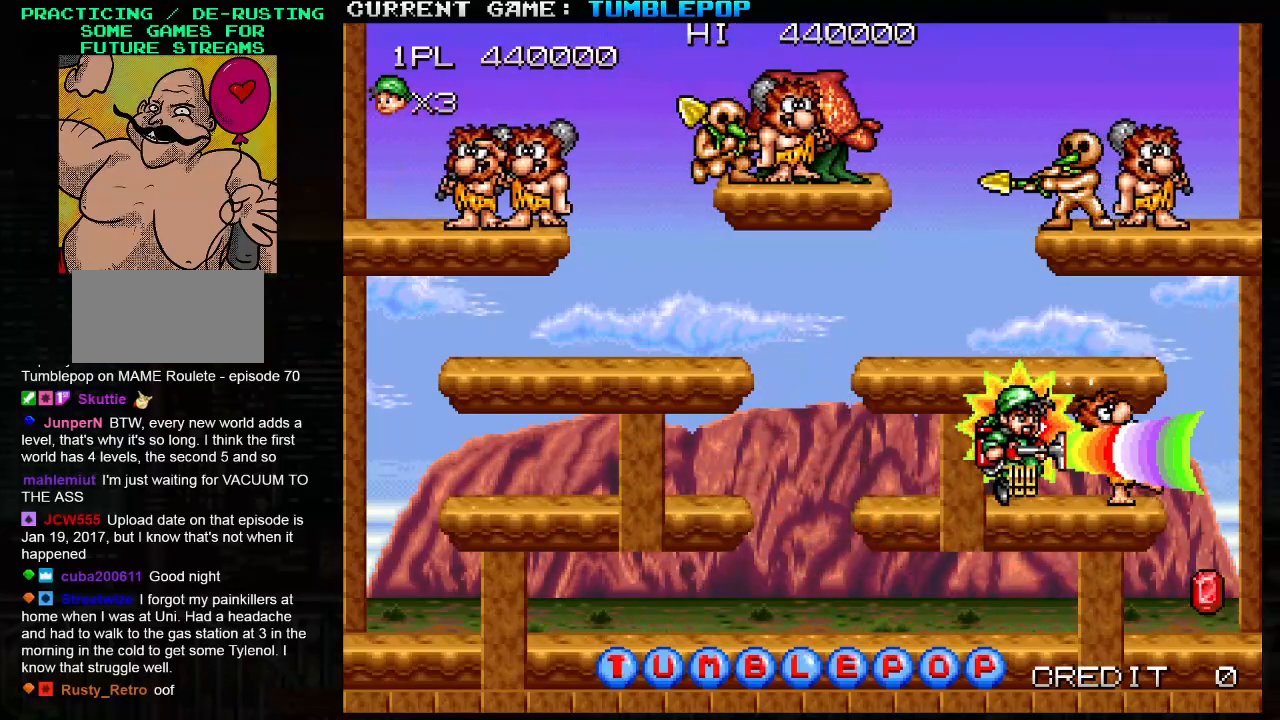
{"buttons": ["SQUARE"], "left_stick": "right", "events": [[183, "left_stick", "right"]]}
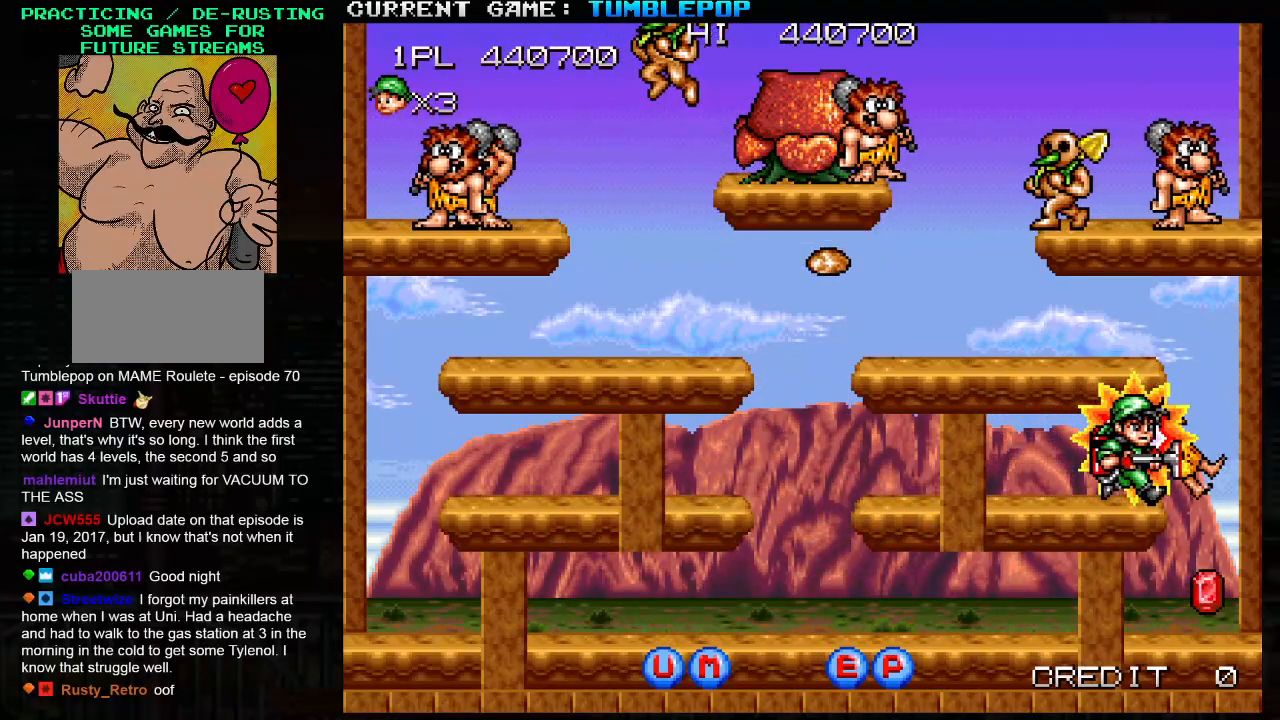
{"buttons": ["SQUARE", "TRIANGLE"], "left_stick": "center", "events": [[483, "TRIANGLE", "down"], [500, "left_stick", "center"]]}
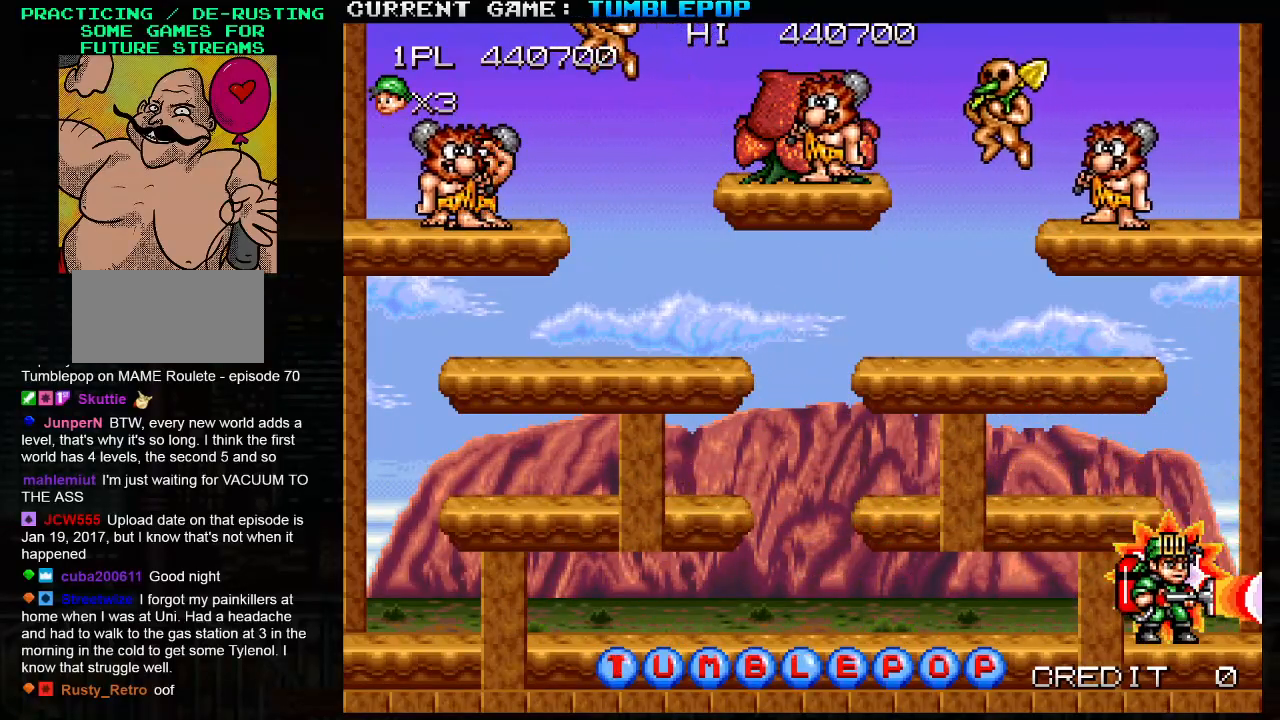
{"buttons": ["SQUARE", "TRIANGLE"], "left_stick": "center", "events": [[83, "left_stick", "left"], [183, "TRIANGLE", "up"], [233, "left_stick", "center"], [350, "TRIANGLE", "down"]]}
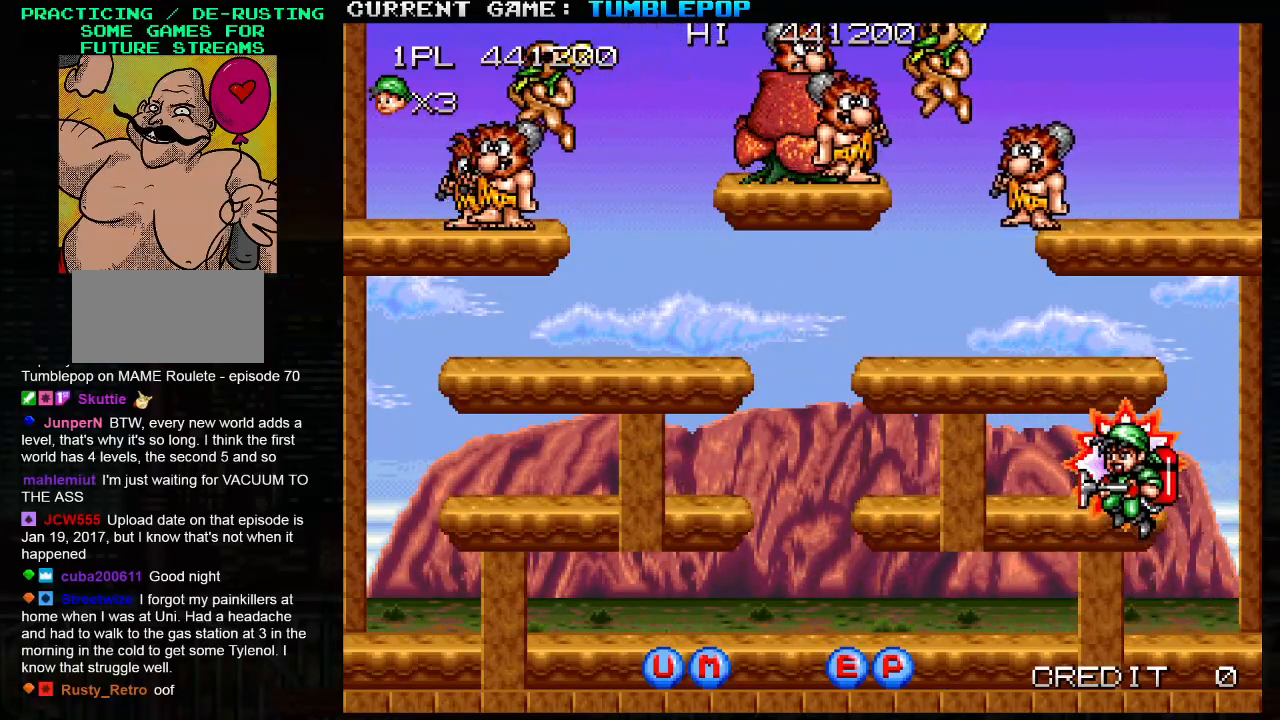
{"buttons": ["SQUARE", "TRIANGLE"], "left_stick": "center", "events": [[33, "TRIANGLE", "up"], [367, "TRIANGLE", "down"]]}
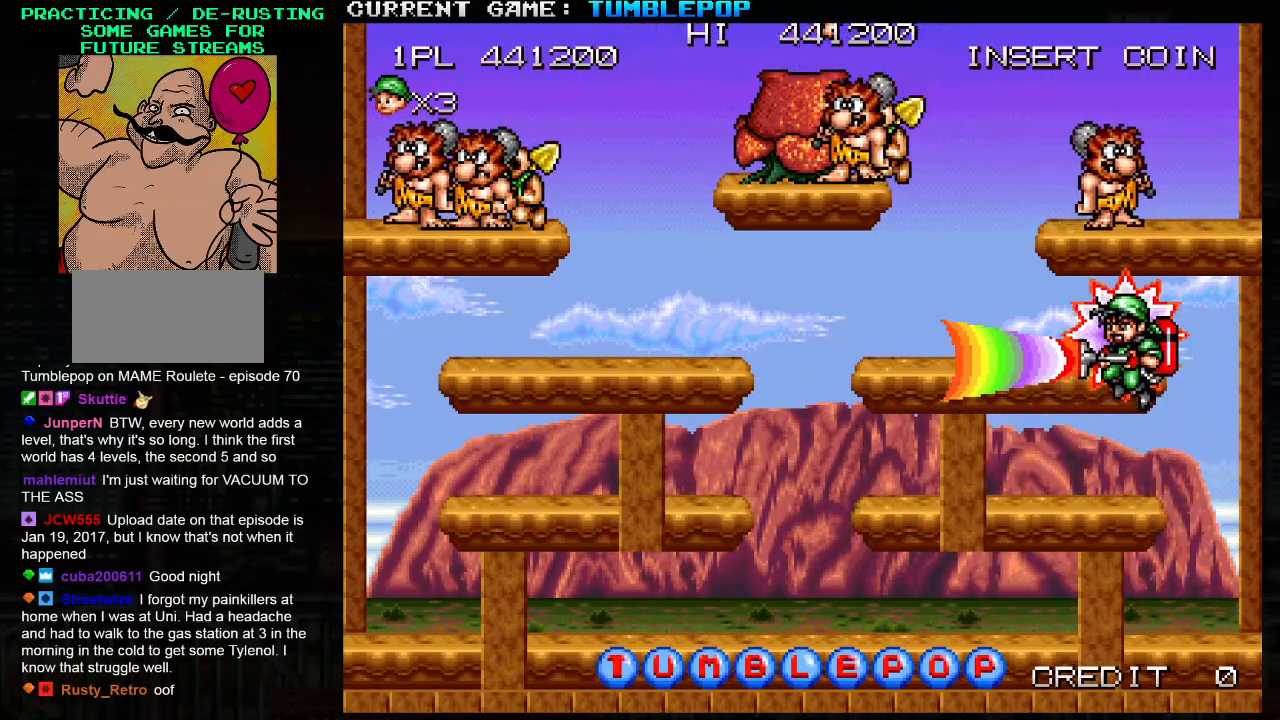
{"buttons": ["SQUARE"], "left_stick": "center", "events": [[17, "TRIANGLE", "up"], [50, "SQUARE", "up"], [83, "SQUARE", "down"], [300, "left_stick", "left"], [367, "left_stick", "center"]]}
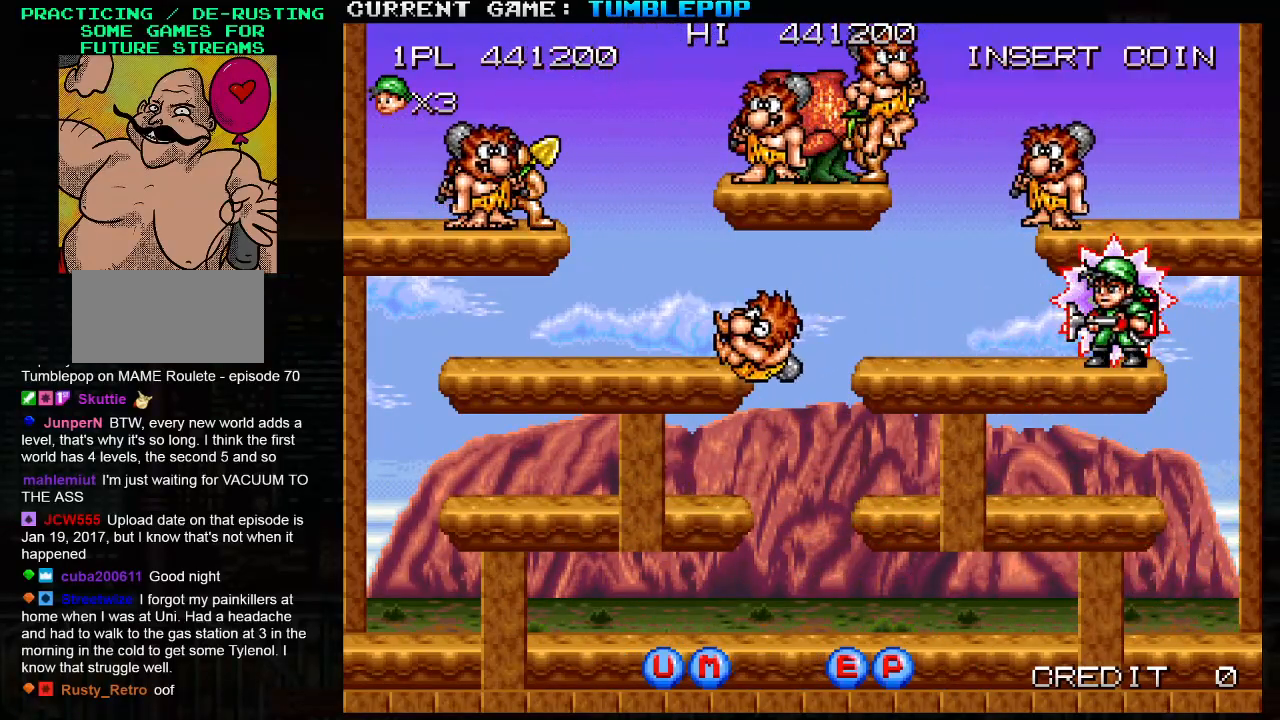
{"buttons": ["SQUARE"], "left_stick": "center", "events": []}
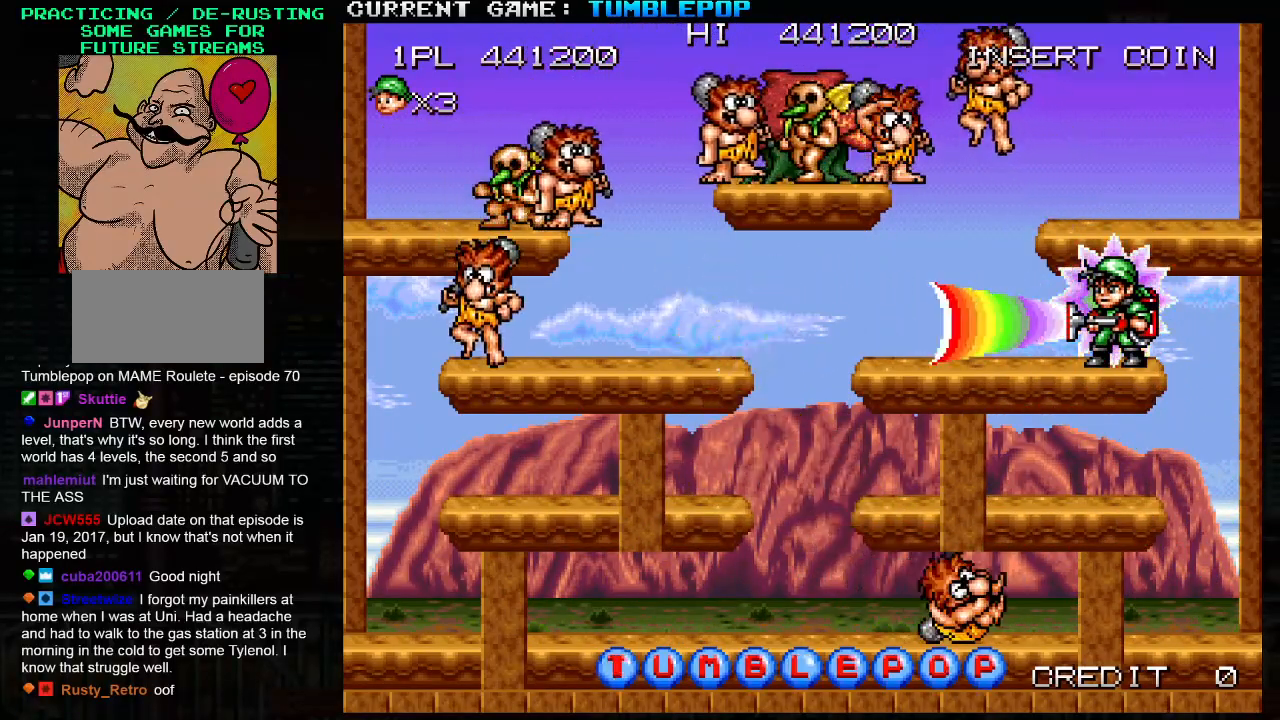
{"buttons": ["SQUARE"], "left_stick": "center", "events": [[100, "TRIANGLE", "down"], [267, "TRIANGLE", "up"], [333, "left_stick", "left"], [483, "left_stick", "center"]]}
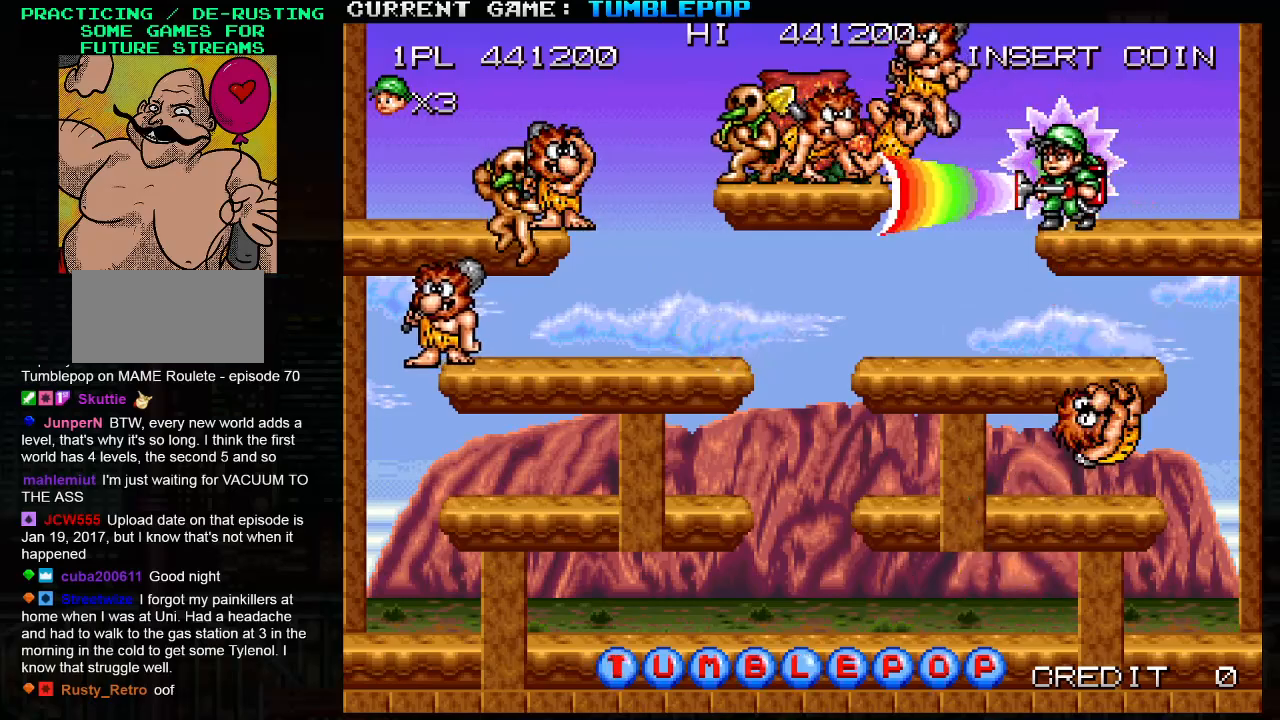
{"buttons": ["SQUARE"], "left_stick": "center", "events": []}
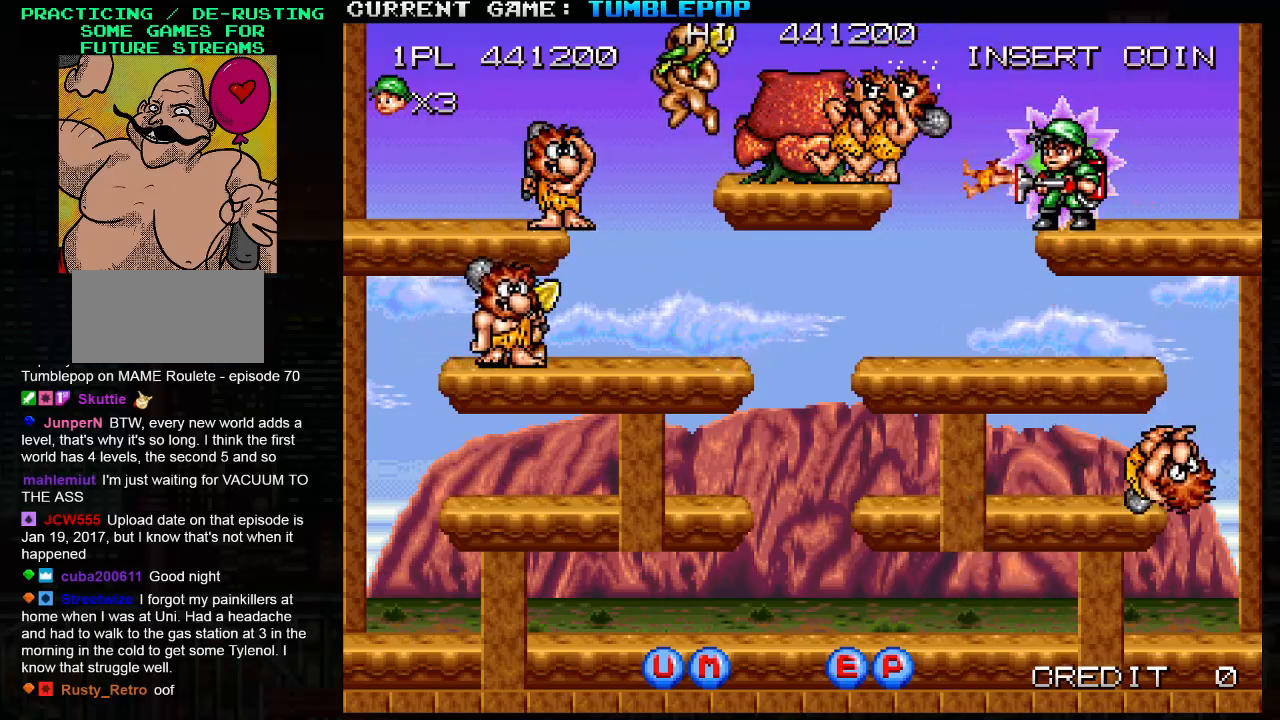
{"buttons": ["SQUARE"], "left_stick": "center", "events": []}
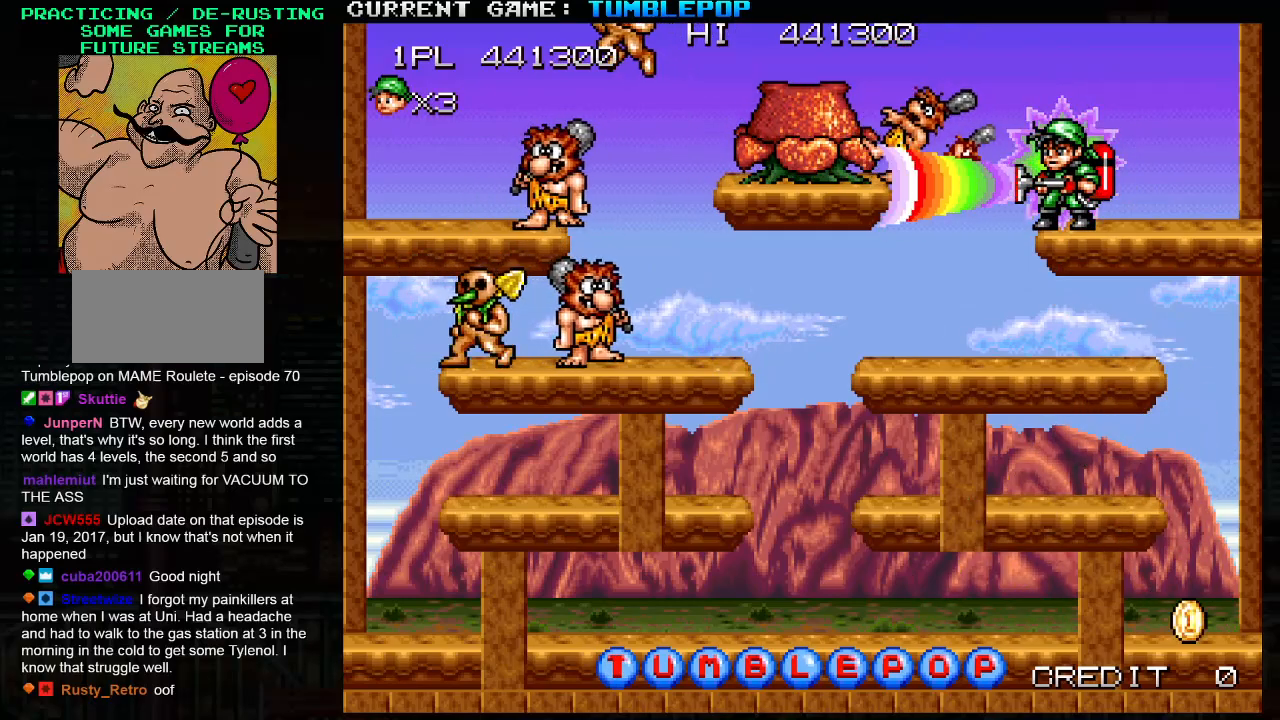
{"buttons": ["SQUARE"], "left_stick": "center", "events": []}
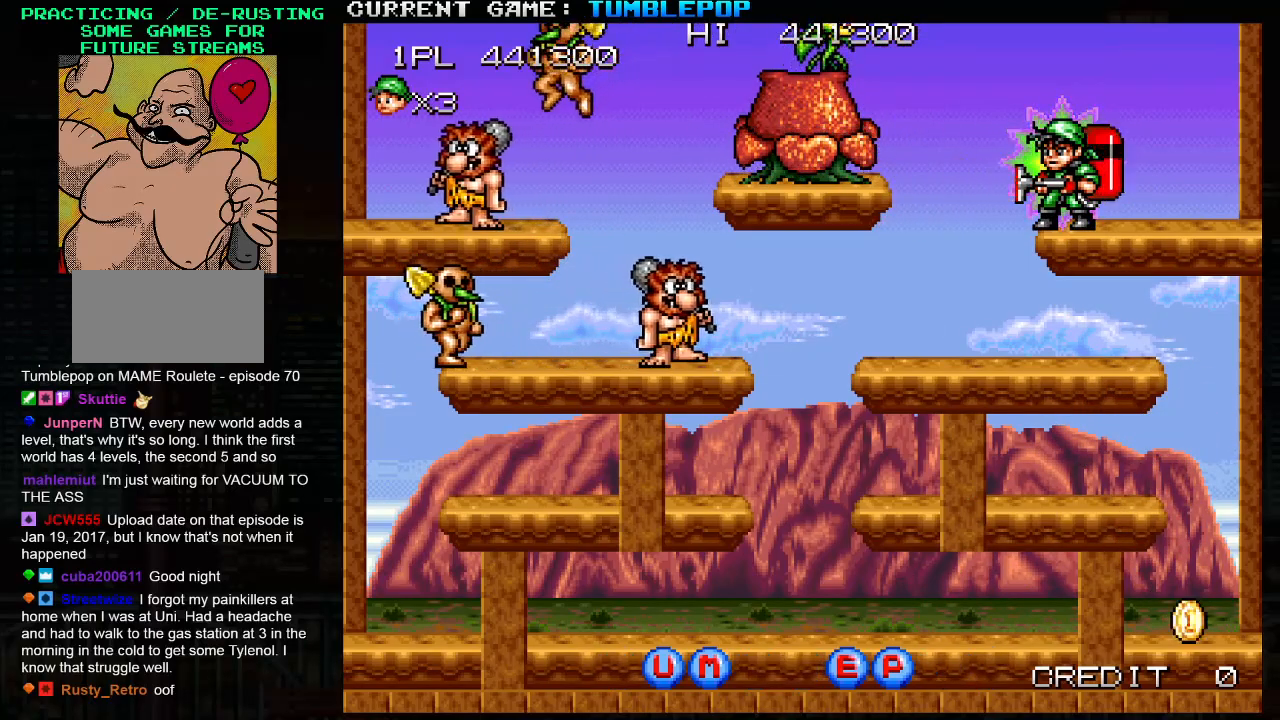
{"buttons": ["SQUARE"], "left_stick": "right", "events": [[183, "left_stick", "right"]]}
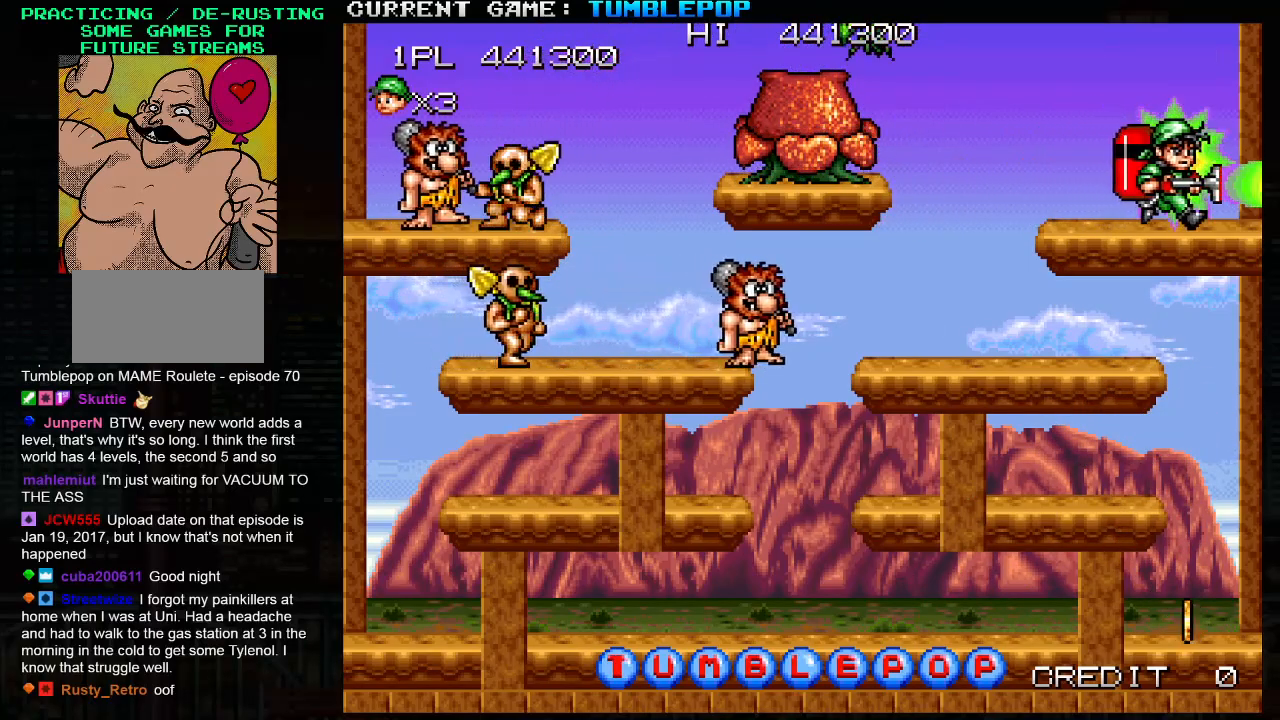
{"buttons": ["SQUARE"], "left_stick": "center", "events": [[67, "left_stick", "center"], [117, "left_stick", "left"], [200, "TRIANGLE", "down"], [283, "left_stick", "center"], [350, "TRIANGLE", "up"], [383, "SQUARE", "up"], [417, "SQUARE", "down"]]}
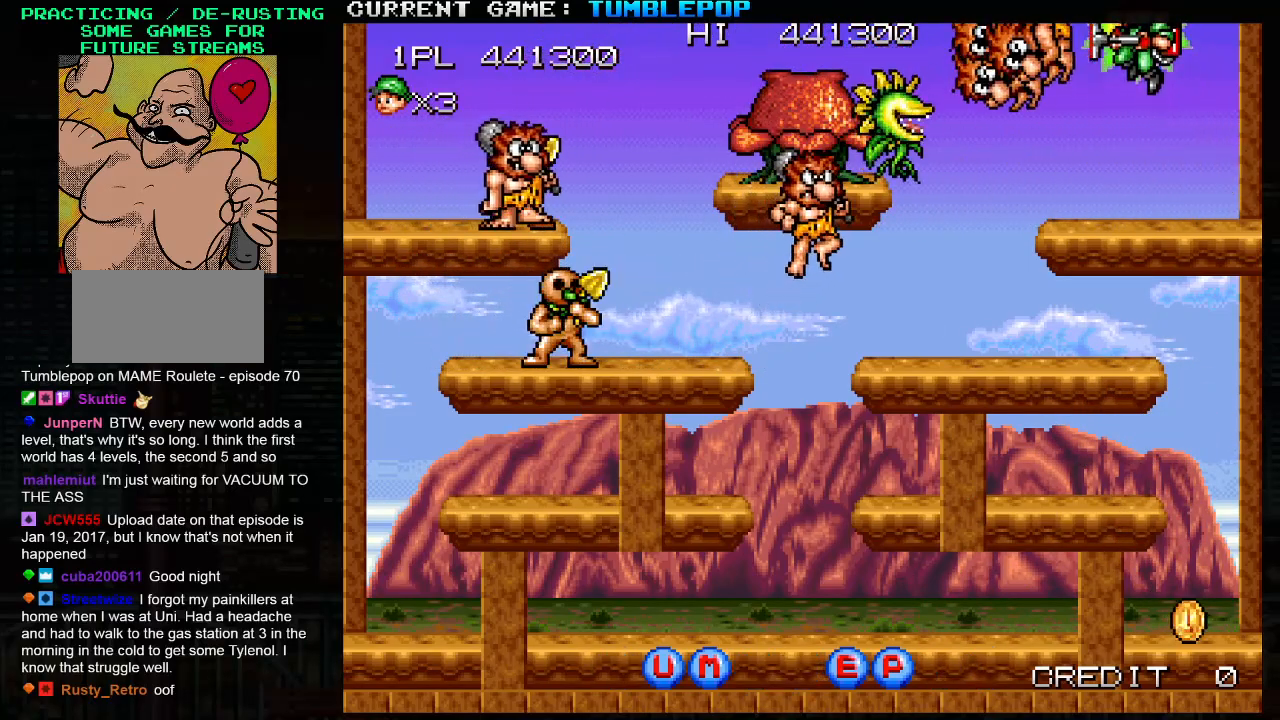
{"buttons": ["SQUARE"], "left_stick": "center", "events": []}
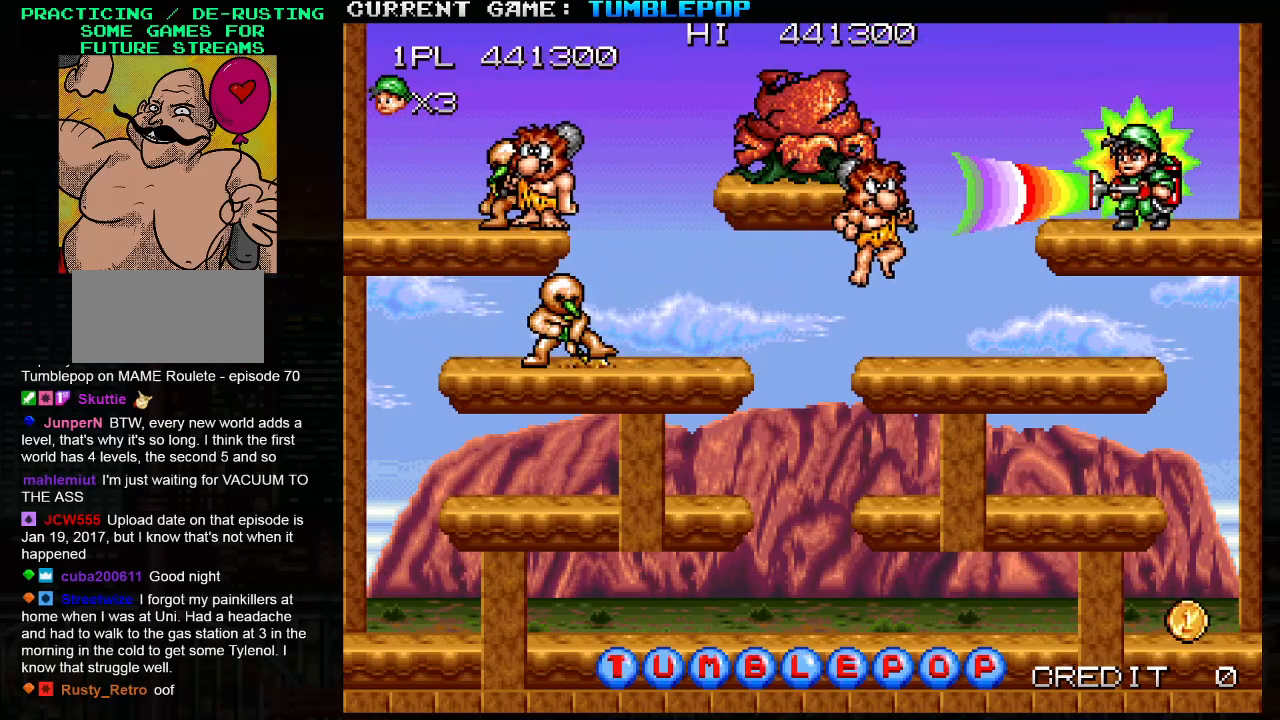
{"buttons": ["SQUARE"], "left_stick": "left", "events": [[83, "left_stick", "down"], [100, "TRIANGLE", "down"], [233, "TRIANGLE", "up"], [300, "left_stick", "center"], [417, "left_stick", "left"]]}
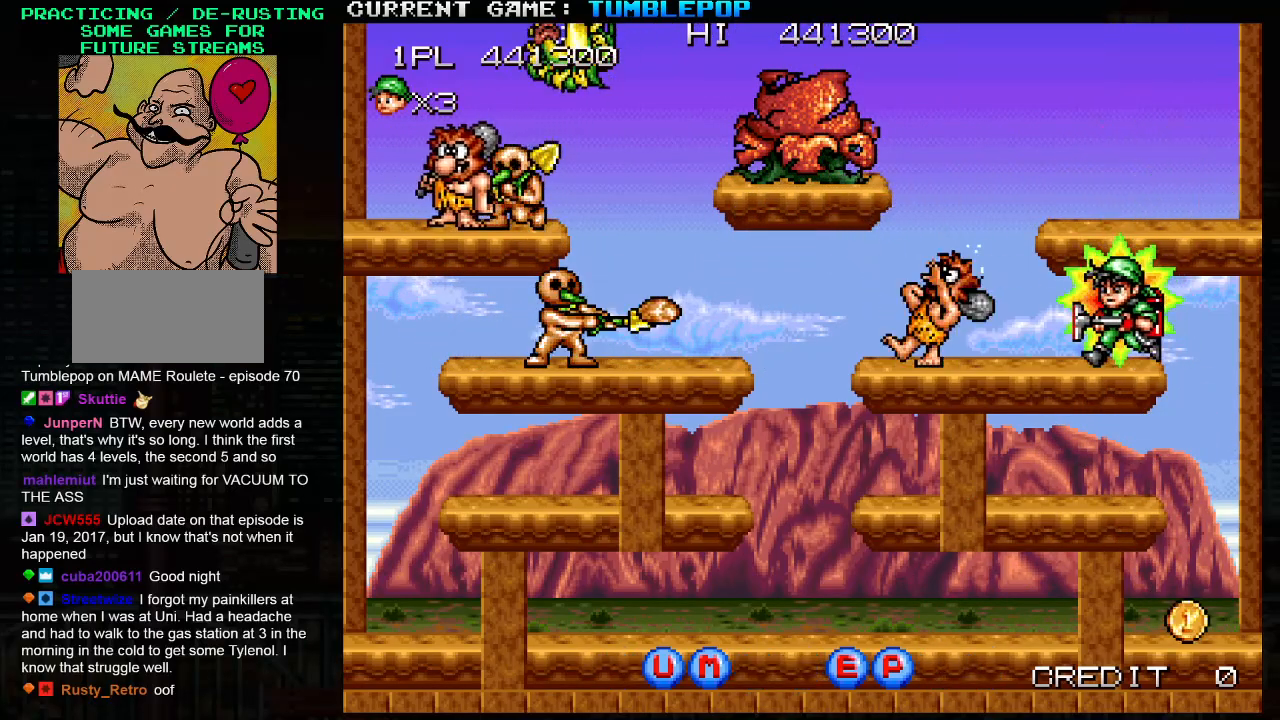
{"buttons": ["SQUARE"], "left_stick": "center", "events": [[100, "left_stick", "center"]]}
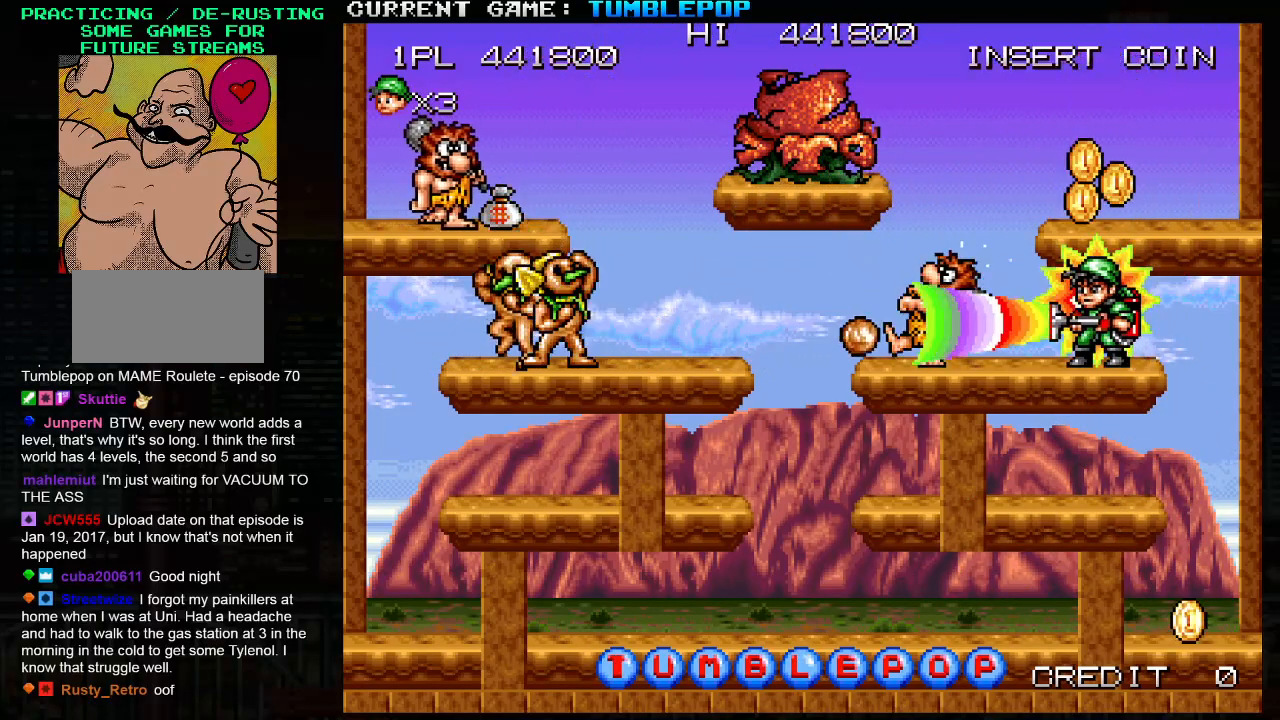
{"buttons": ["SQUARE"], "left_stick": "center", "events": [[117, "TRIANGLE", "down"], [350, "TRIANGLE", "up"]]}
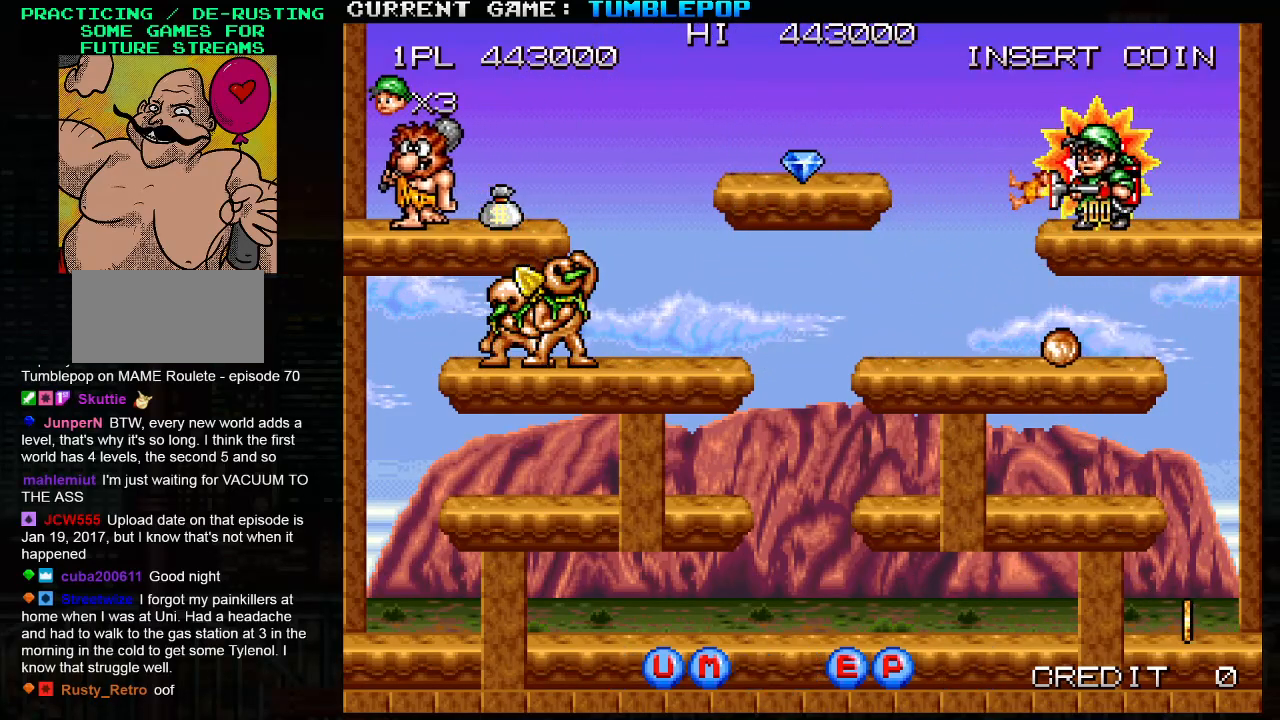
{"buttons": ["SQUARE"], "left_stick": "center", "events": [[217, "left_stick", "left"], [233, "TRIANGLE", "down"], [317, "SQUARE", "up"], [350, "TRIANGLE", "up"], [400, "SQUARE", "down"], [467, "left_stick", "center"]]}
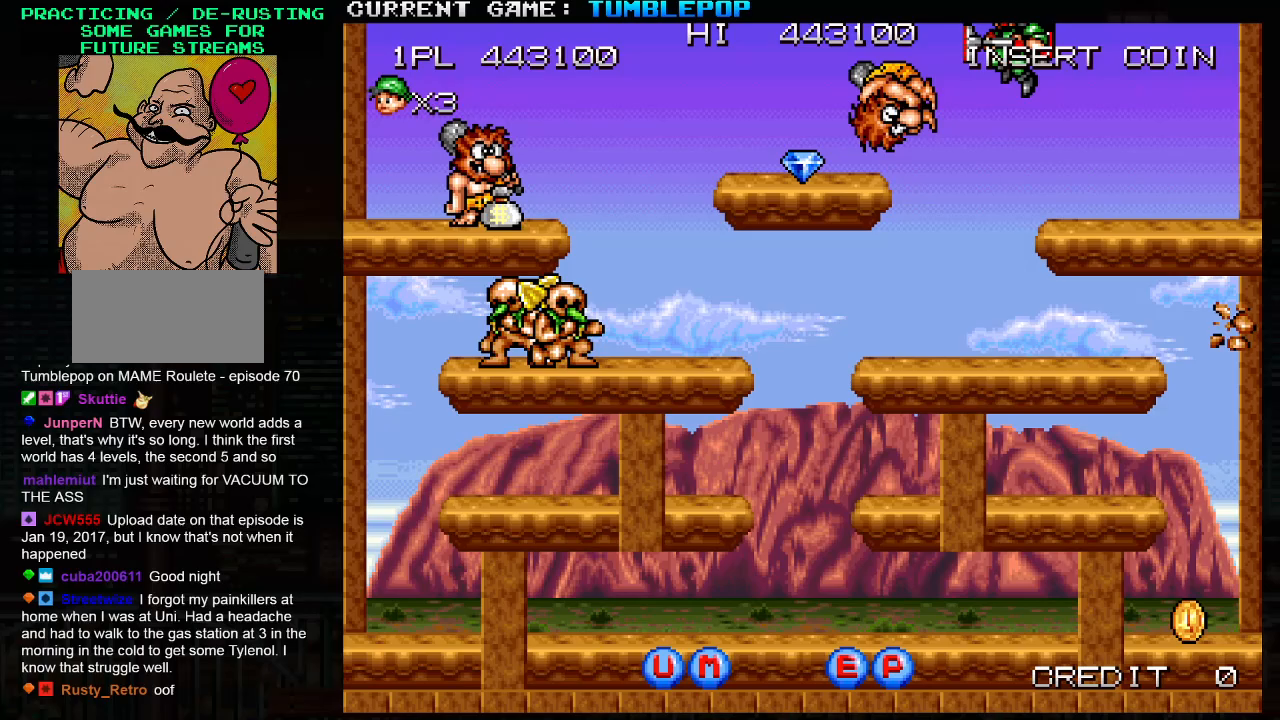
{"buttons": ["SQUARE"], "left_stick": "right", "events": [[150, "left_stick", "right"]]}
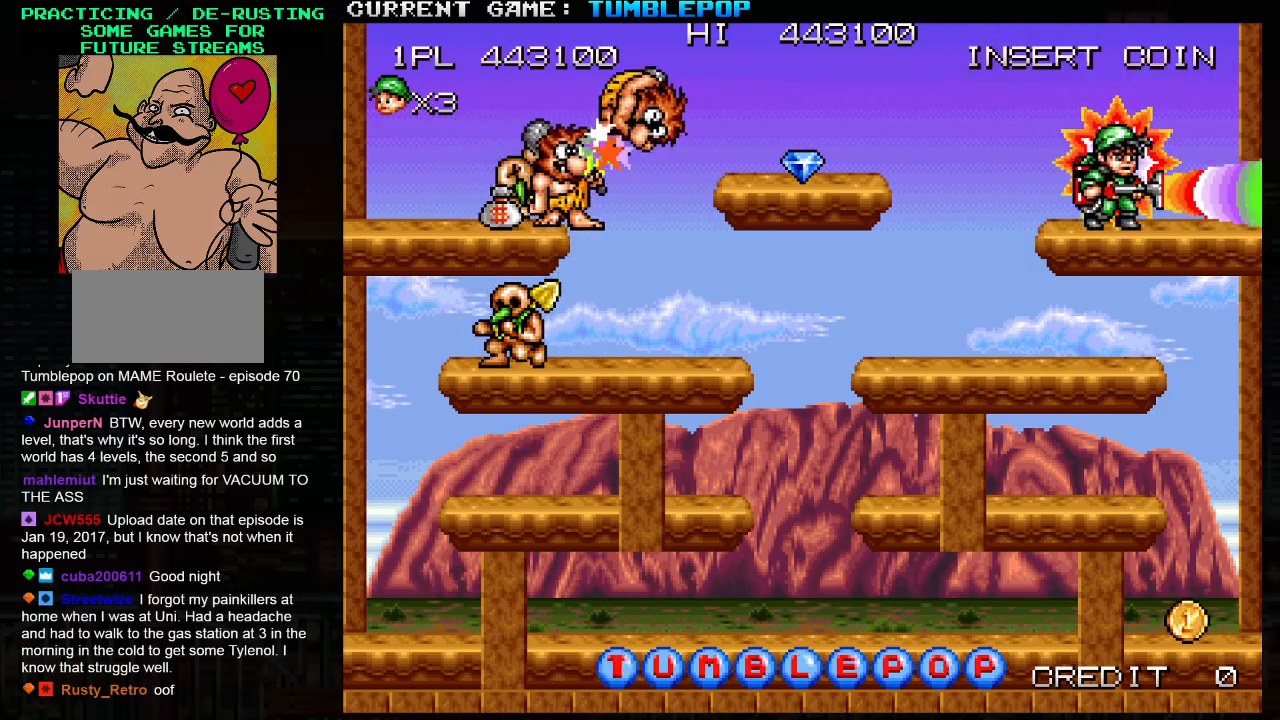
{"buttons": ["SQUARE"], "left_stick": "left", "events": [[17, "left_stick", "center"], [100, "left_stick", "left"]]}
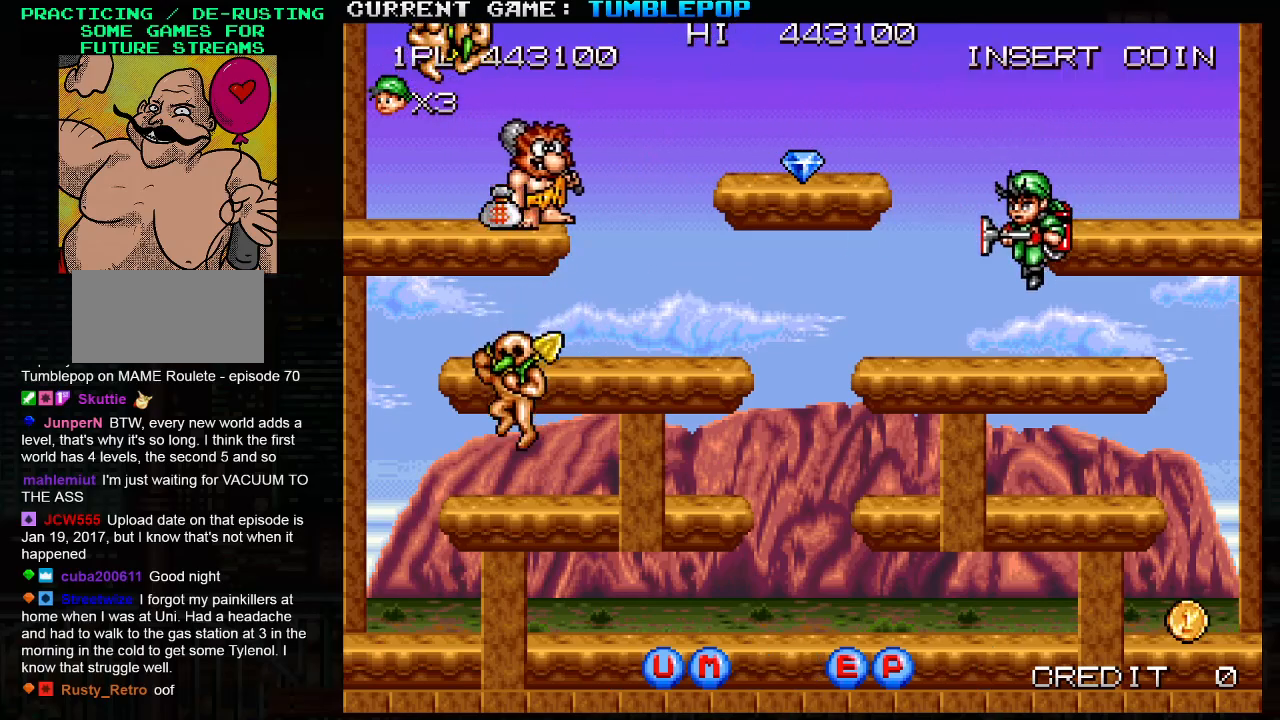
{"buttons": ["SQUARE", "TRIANGLE"], "left_stick": "left", "events": [[417, "TRIANGLE", "down"]]}
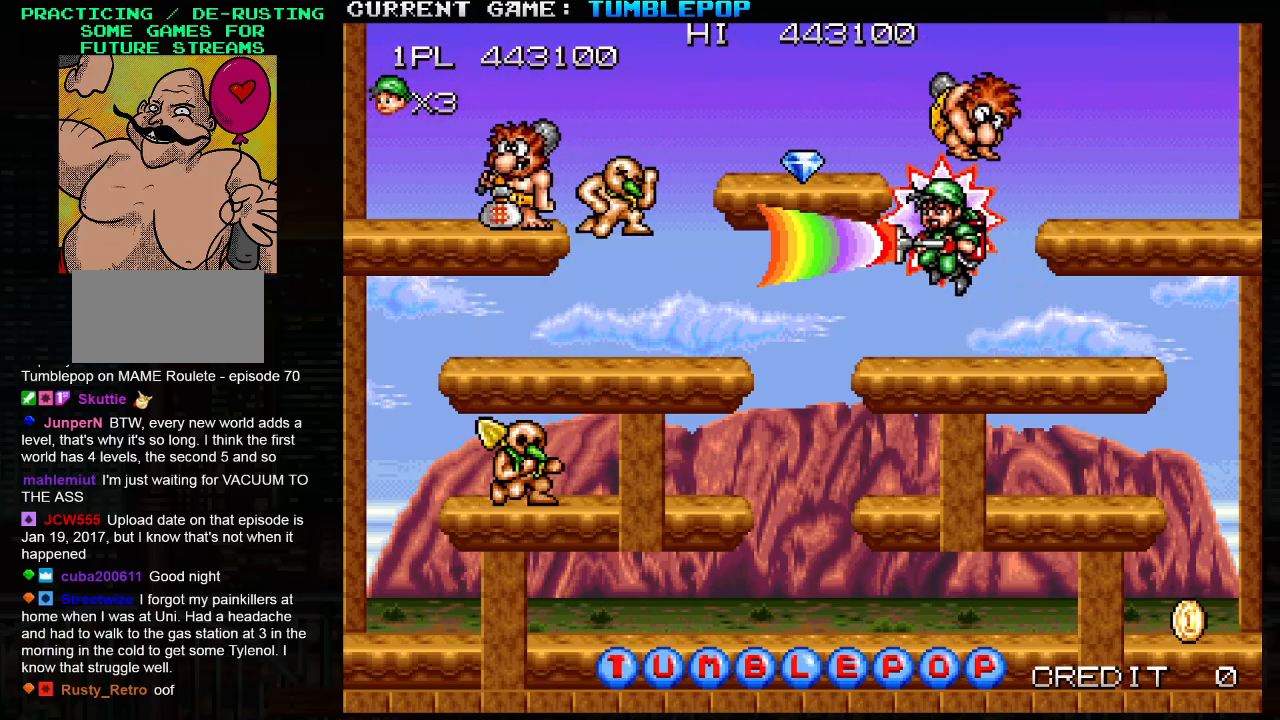
{"buttons": ["SQUARE"], "left_stick": "left", "events": [[133, "SQUARE", "up"], [200, "SQUARE", "down"], [233, "TRIANGLE", "up"]]}
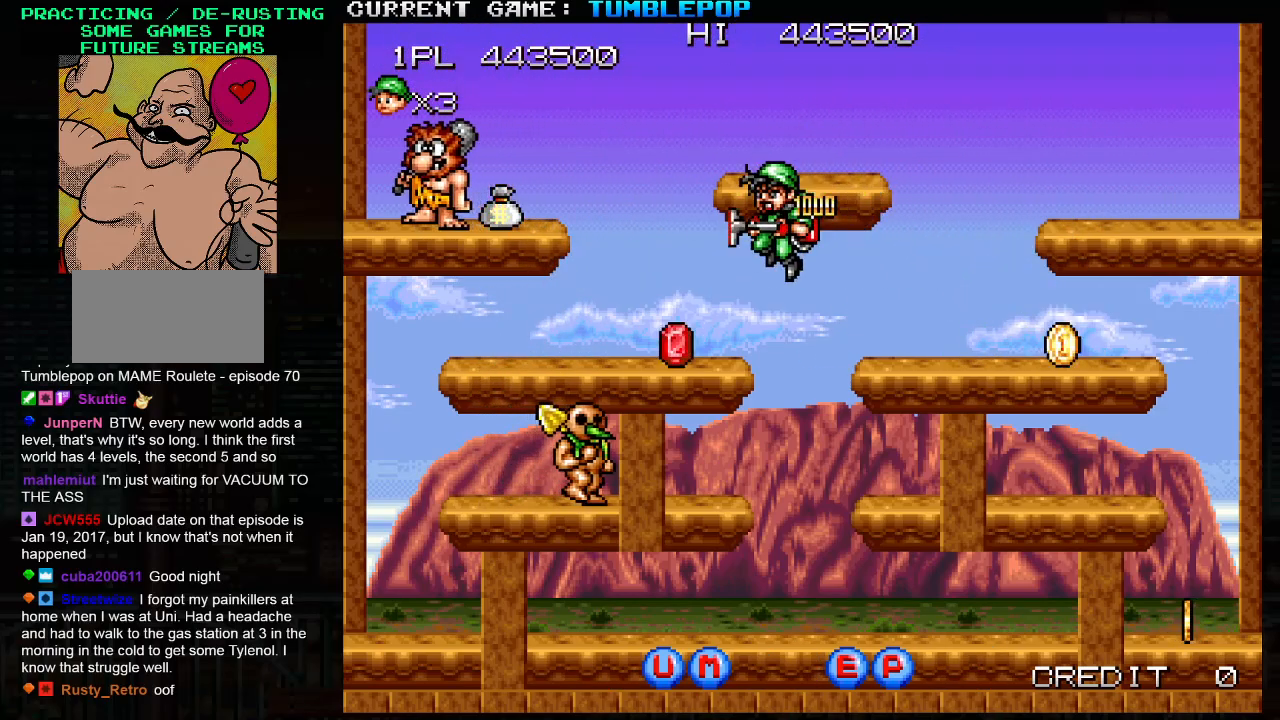
{"buttons": ["SQUARE"], "left_stick": "center", "events": [[150, "left_stick", "center"], [317, "left_stick", "left"], [450, "left_stick", "center"]]}
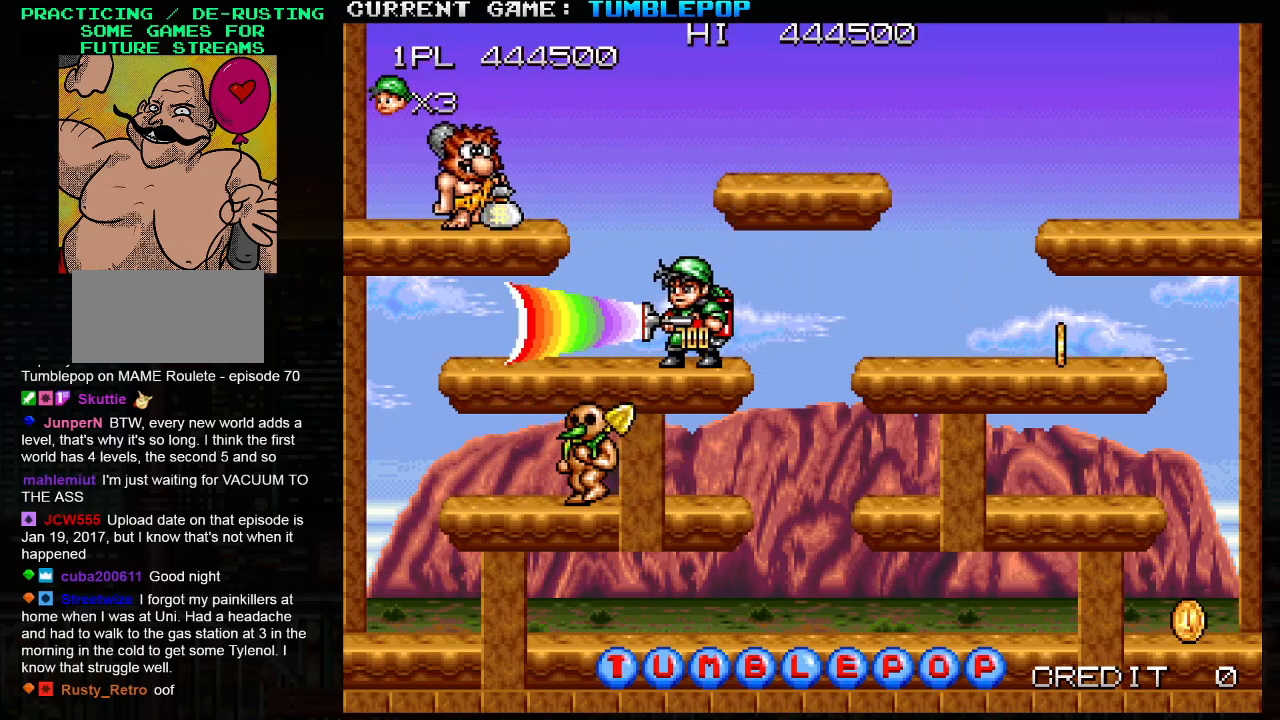
{"buttons": ["SQUARE"], "left_stick": "center", "events": [[133, "TRIANGLE", "down"], [300, "TRIANGLE", "up"], [383, "left_stick", "left"], [483, "left_stick", "center"]]}